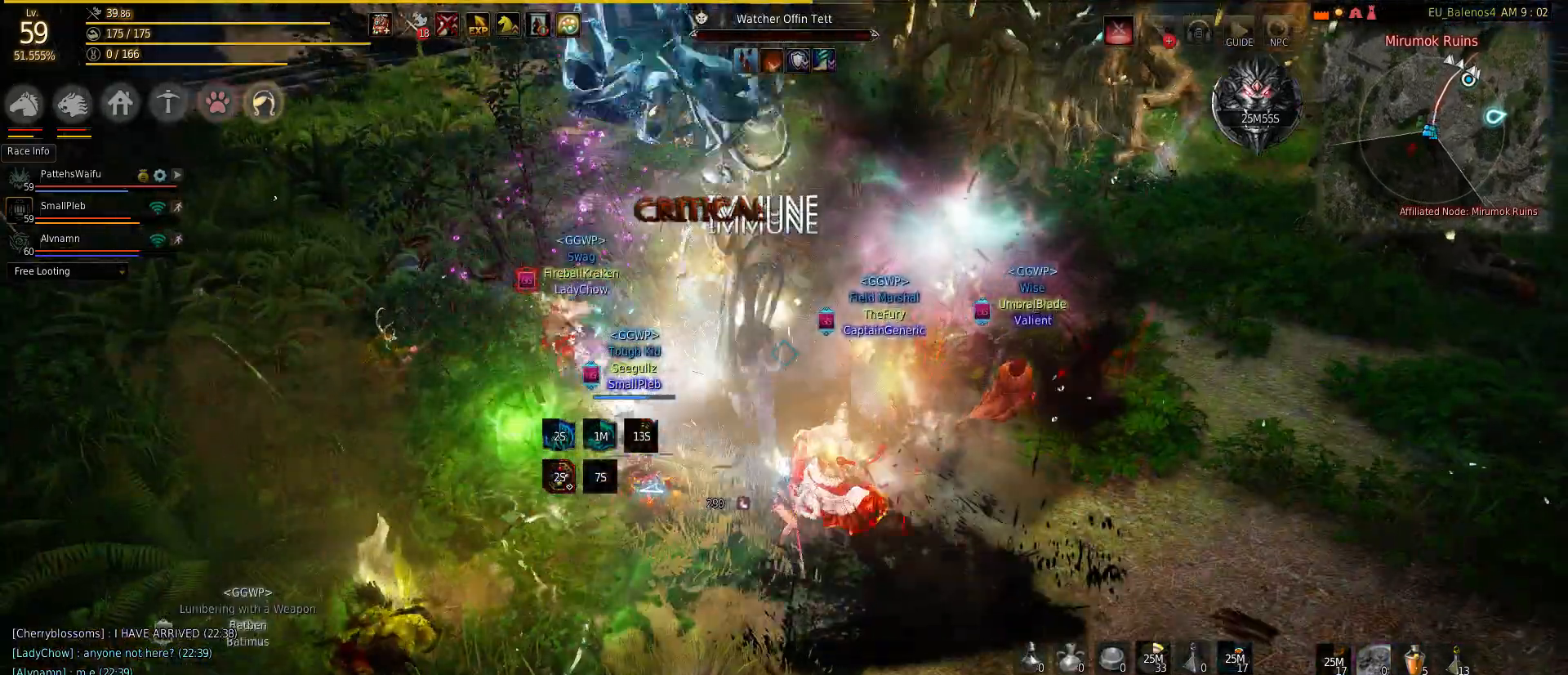
Gameplay with keyboard and mouse; each line is a JSON object with the keys and mouse buttons held at the frame after it. "events" lists presses ("down") and releases ("up") of "a", "c", "d", "e", "f", "q", "s", "shift", "space", "tab", "w", "mouse_left" and "mouse_right" between this image and that frame as [ms after this image, input, new state], when the widget could be followed in between. "mouse_left", "mouse_right" = the "left", "right" buttons of the "mouse" list. No other keys are recorded. Mouse movement is not recorded.
{"keys": [], "mouse": [], "events": []}
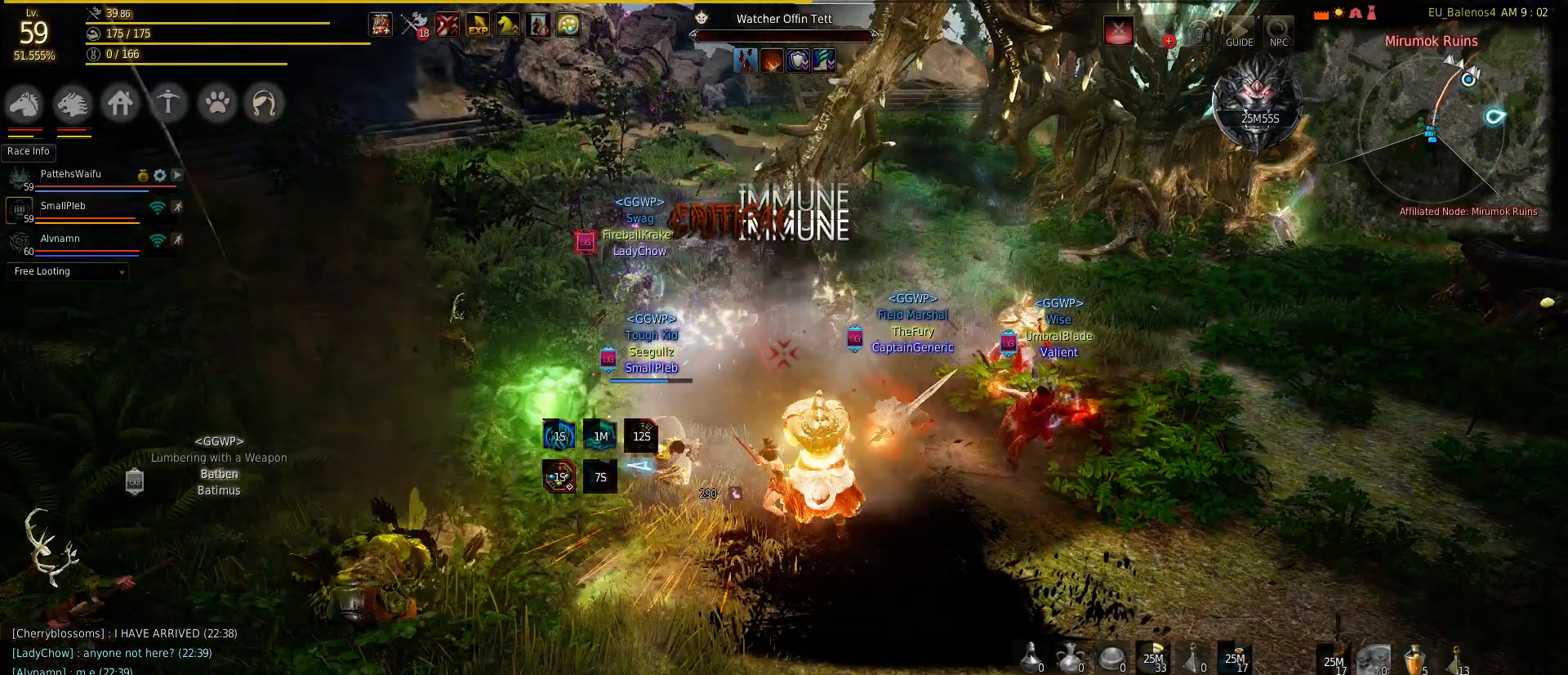
{"keys": ["w"], "mouse": [], "events": [[33, "d", "down"], [33, "shift", "down"], [333, "d", "up"], [450, "shift", "up"], [450, "w", "down"]]}
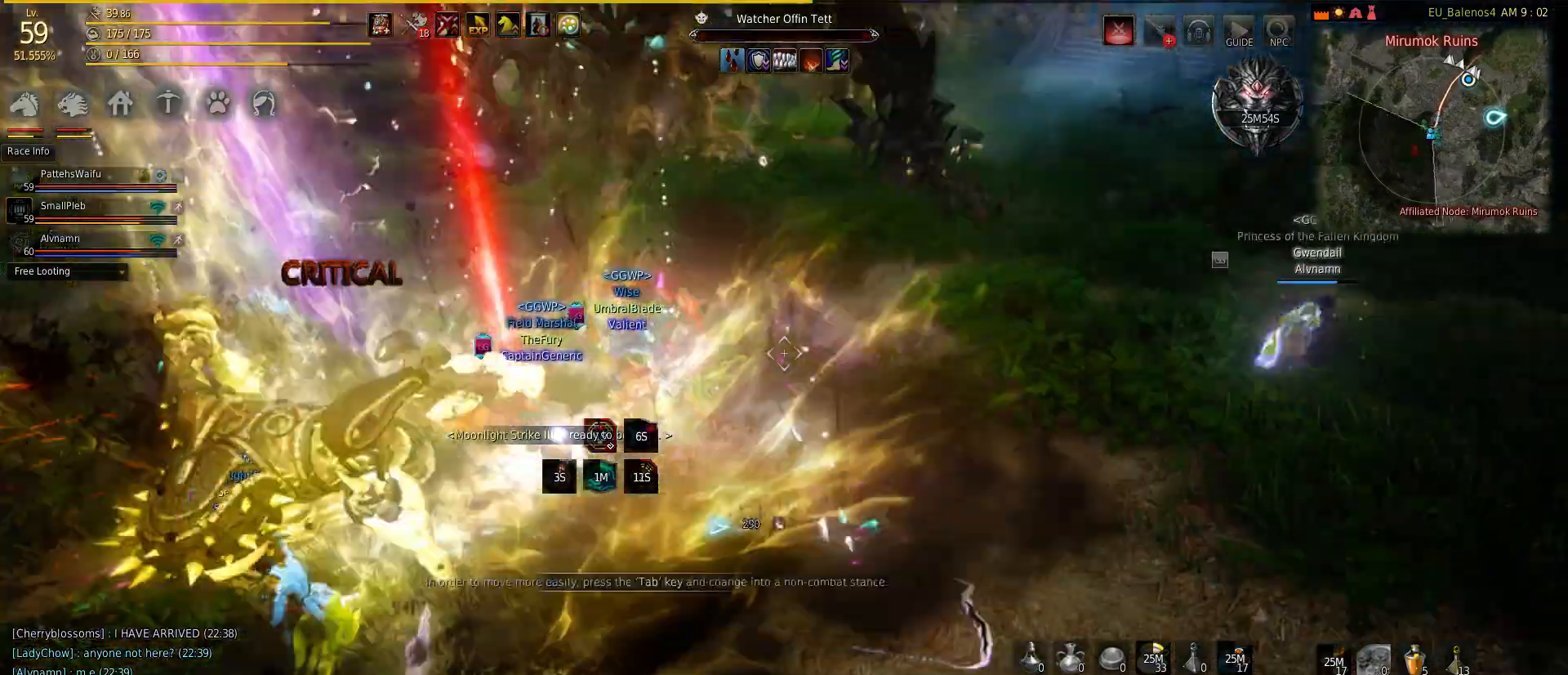
{"keys": ["w"], "mouse": [], "events": []}
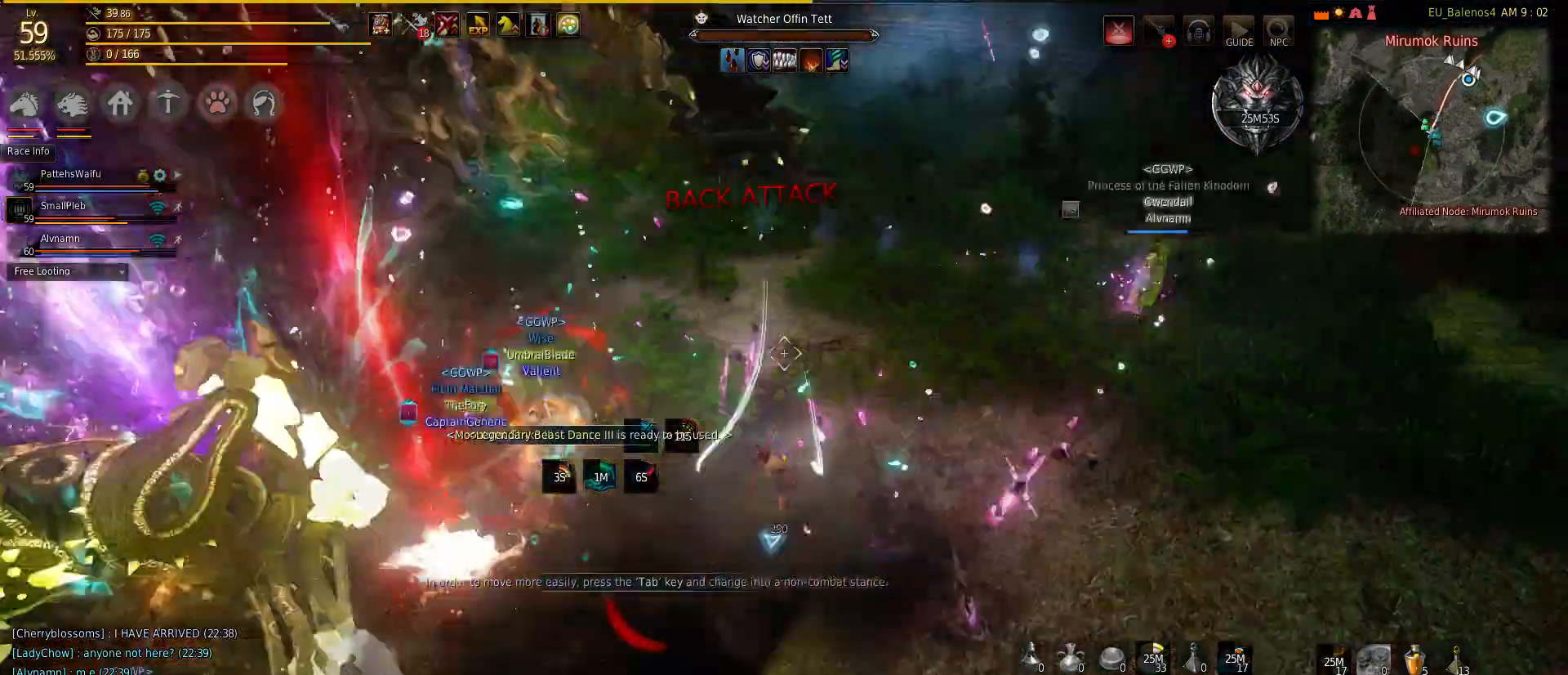
{"keys": ["s"], "mouse": [], "events": [[150, "w", "up"], [250, "s", "down"]]}
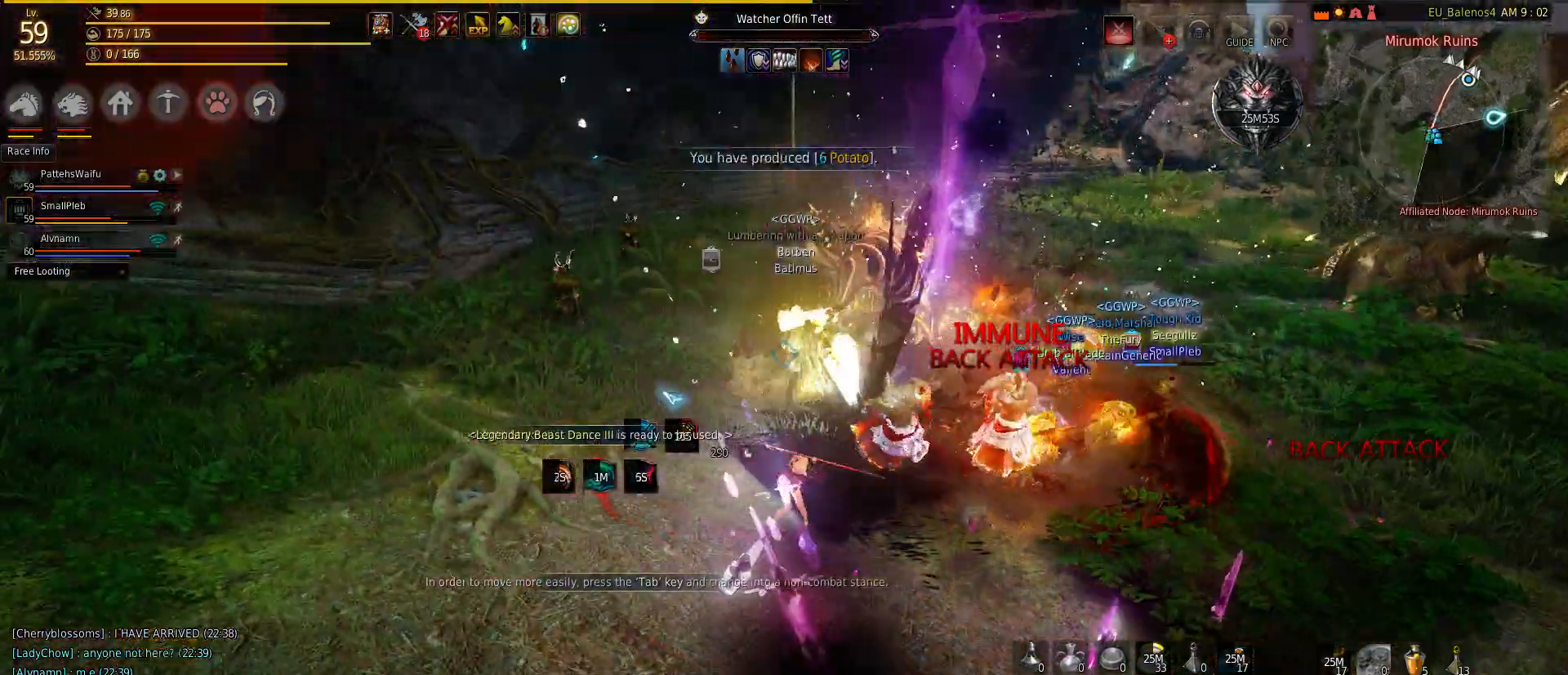
{"keys": ["s"], "mouse": [], "events": []}
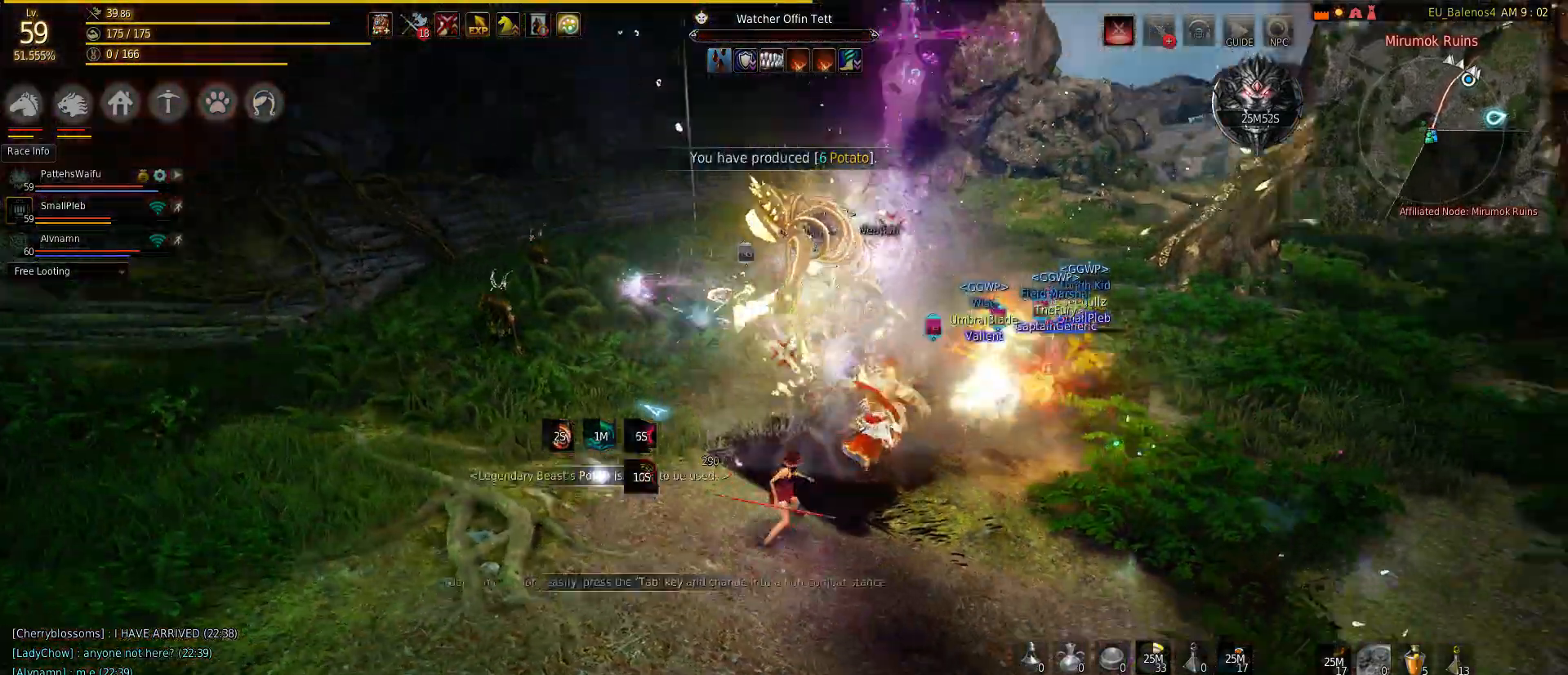
{"keys": ["w"], "mouse": [], "events": [[33, "s", "up"], [150, "w", "down"]]}
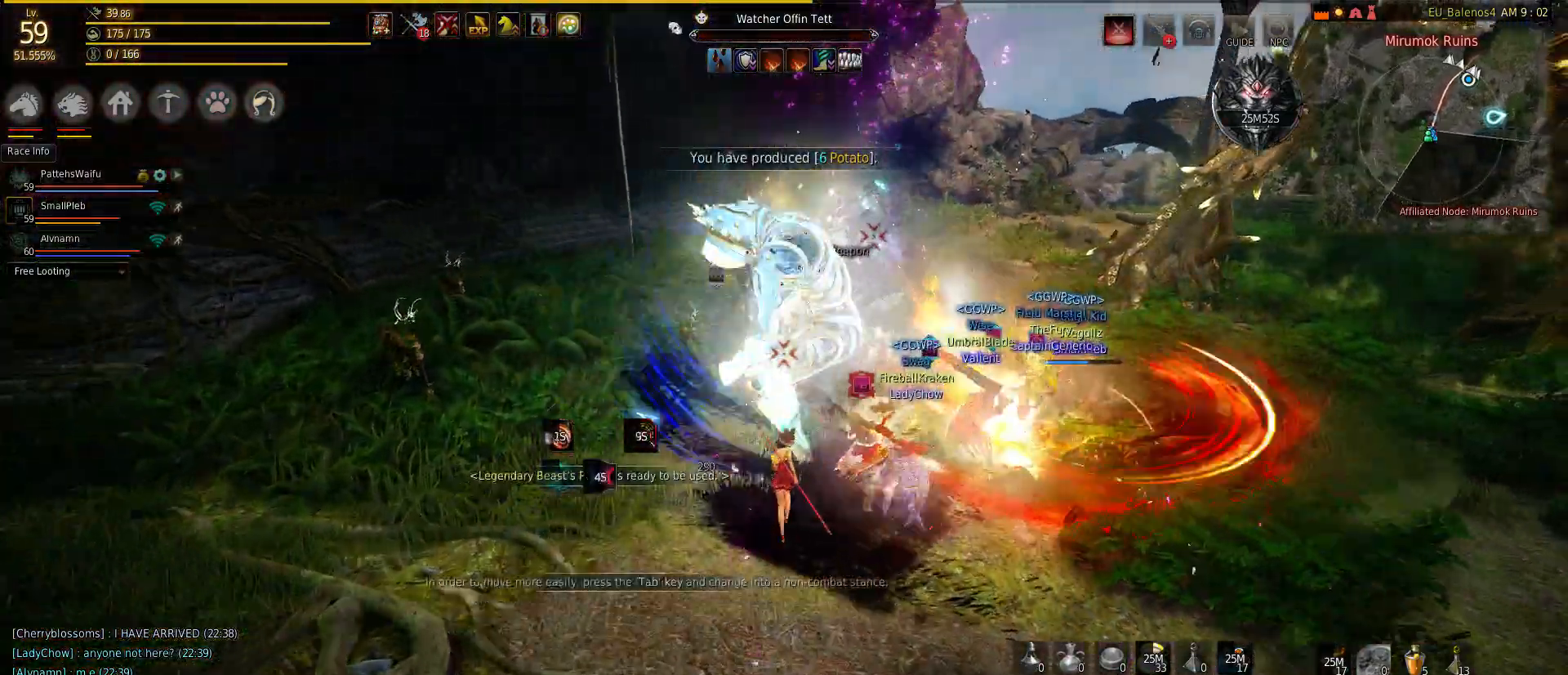
{"keys": ["s"], "mouse": ["left"], "events": [[217, "s", "down"], [217, "w", "up"], [267, "mouse_left", "down"], [383, "mouse_left", "up"], [467, "mouse_left", "down"]]}
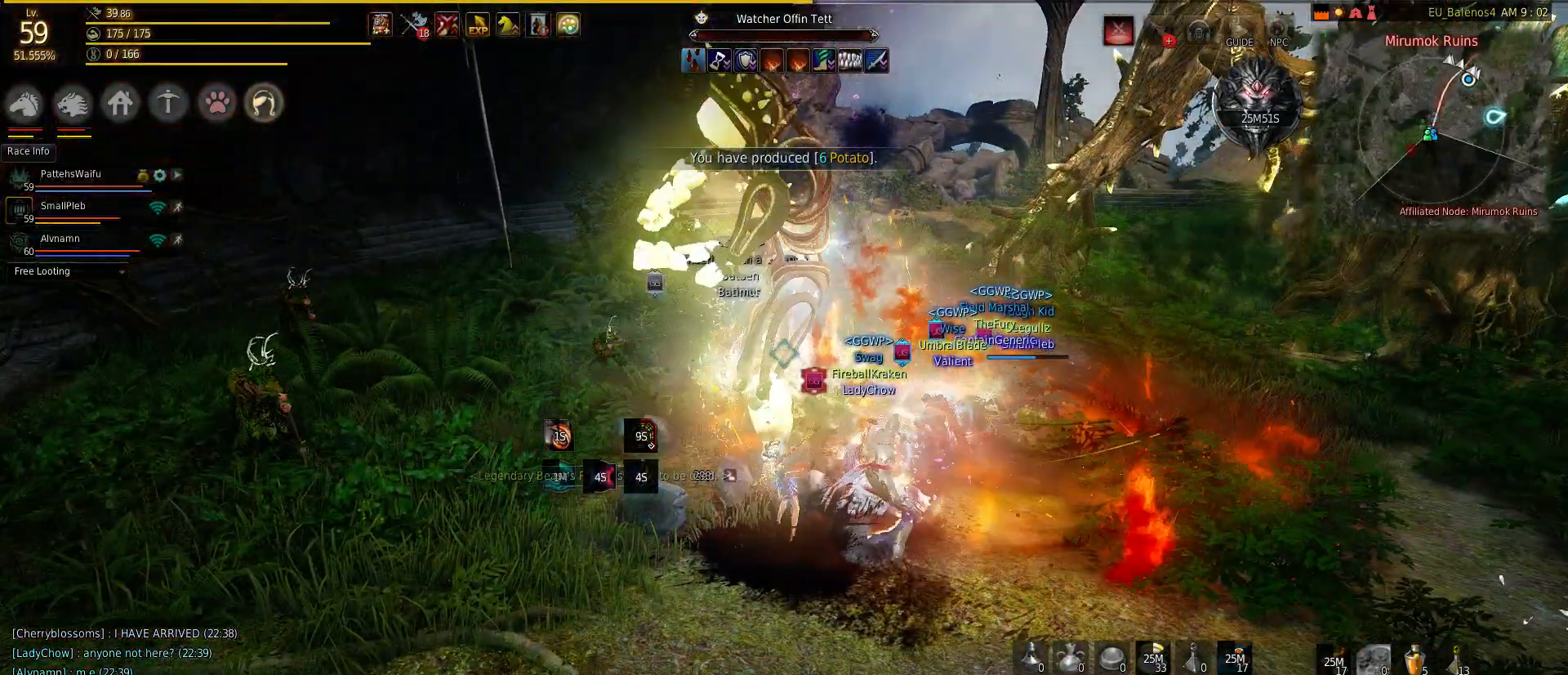
{"keys": ["s"], "mouse": ["left"], "events": [[117, "mouse_left", "up"], [200, "mouse_left", "down"], [383, "mouse_left", "up"], [417, "mouse_left", "down"]]}
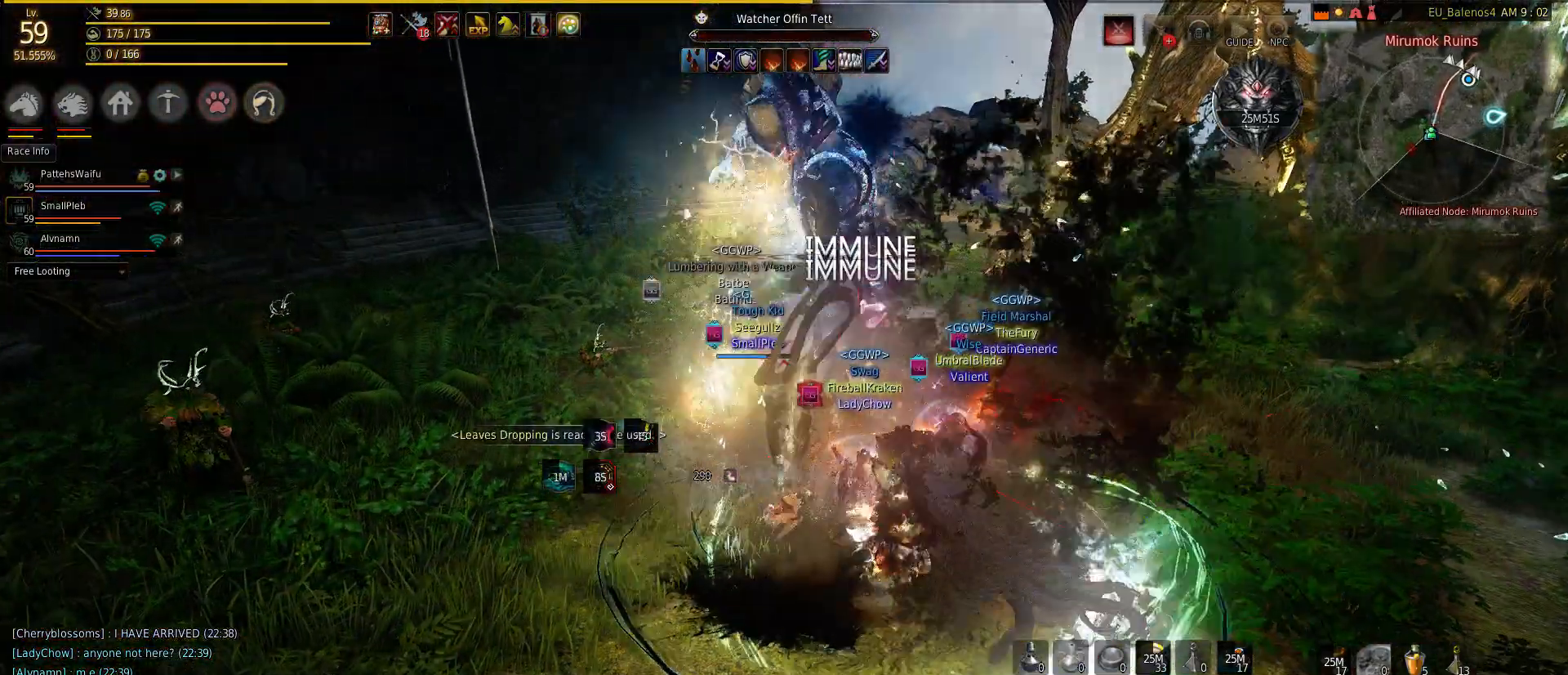
{"keys": ["w"], "mouse": ["right"], "events": [[83, "mouse_left", "up"], [217, "mouse_right", "down"], [217, "s", "up"], [217, "w", "down"], [333, "mouse_right", "up"], [350, "mouse_right", "down"]]}
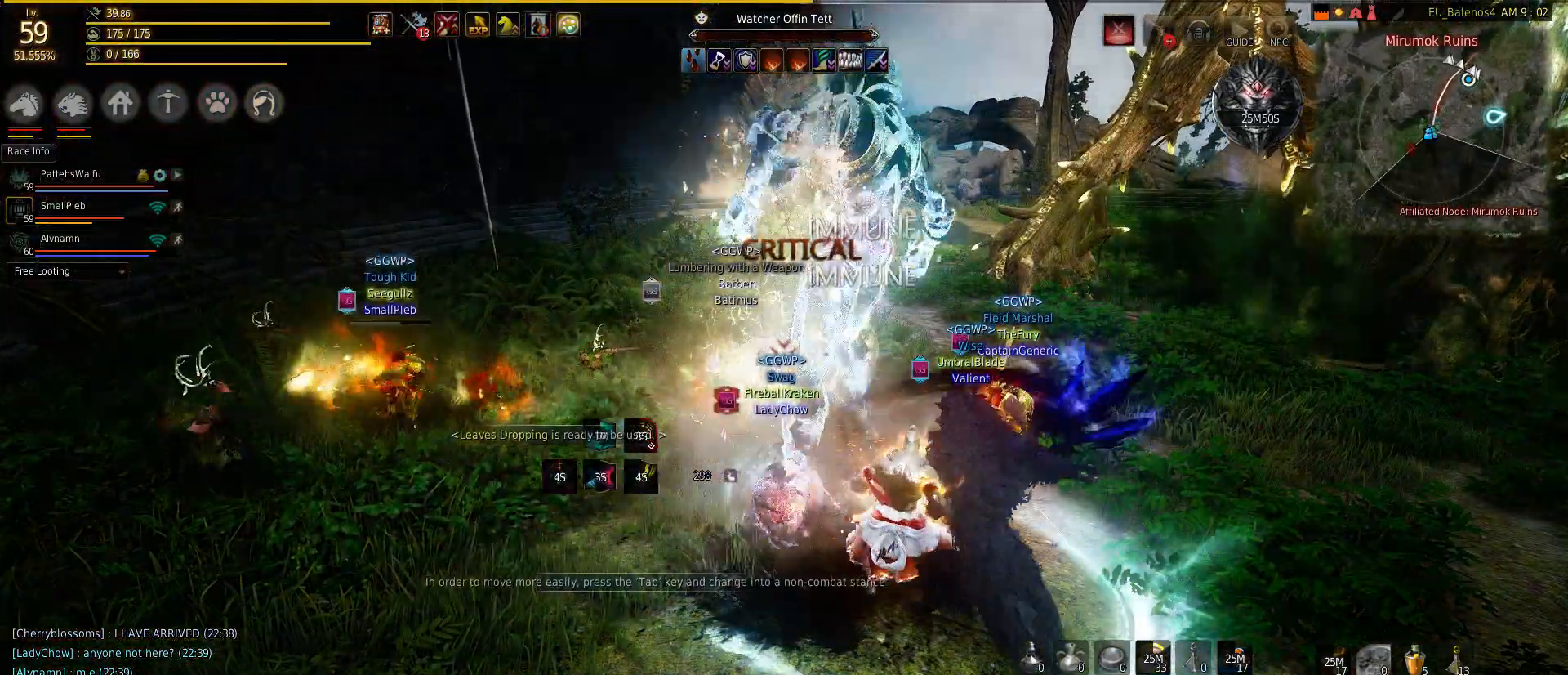
{"keys": ["w"], "mouse": ["right"], "events": [[17, "mouse_right", "up"], [117, "mouse_right", "down"], [267, "mouse_right", "up"], [400, "mouse_right", "down"]]}
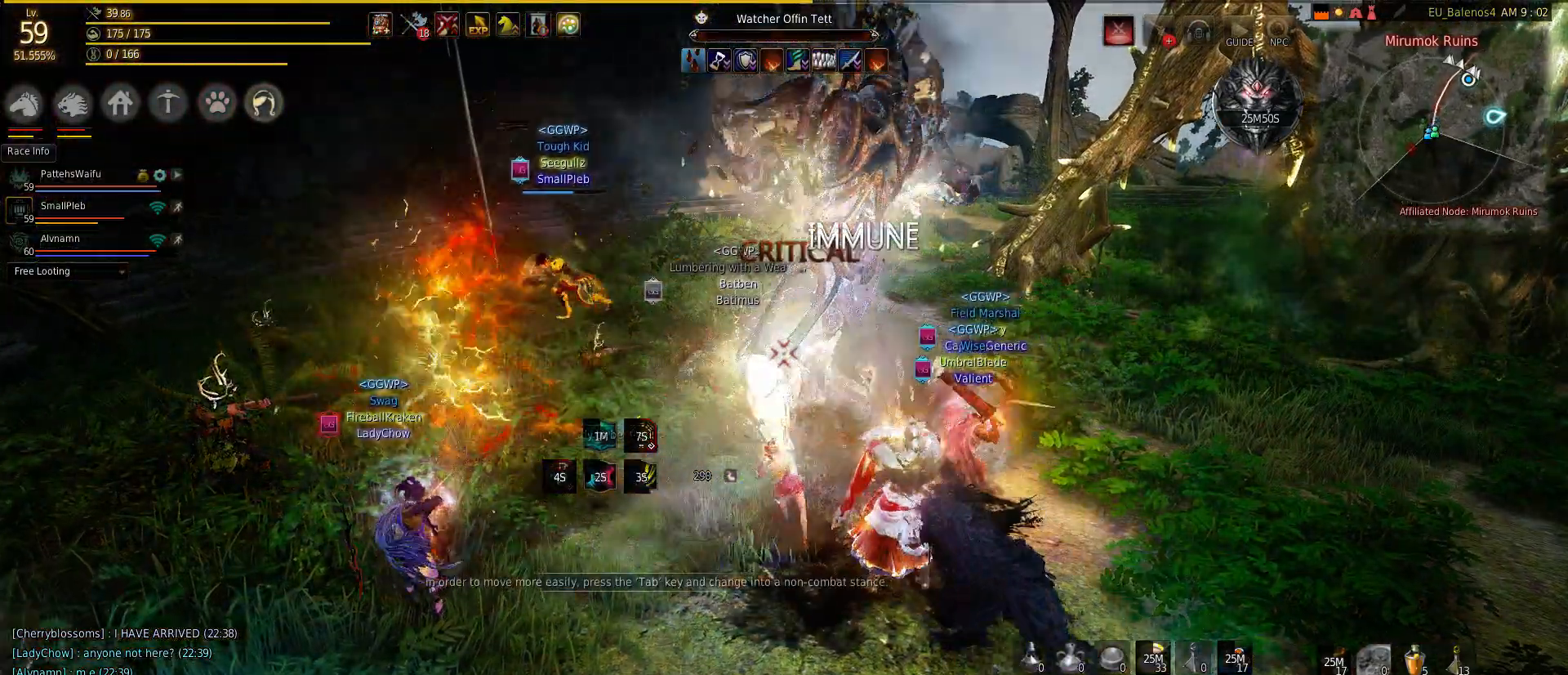
{"keys": [], "mouse": [], "events": [[33, "mouse_right", "up"], [217, "w", "up"]]}
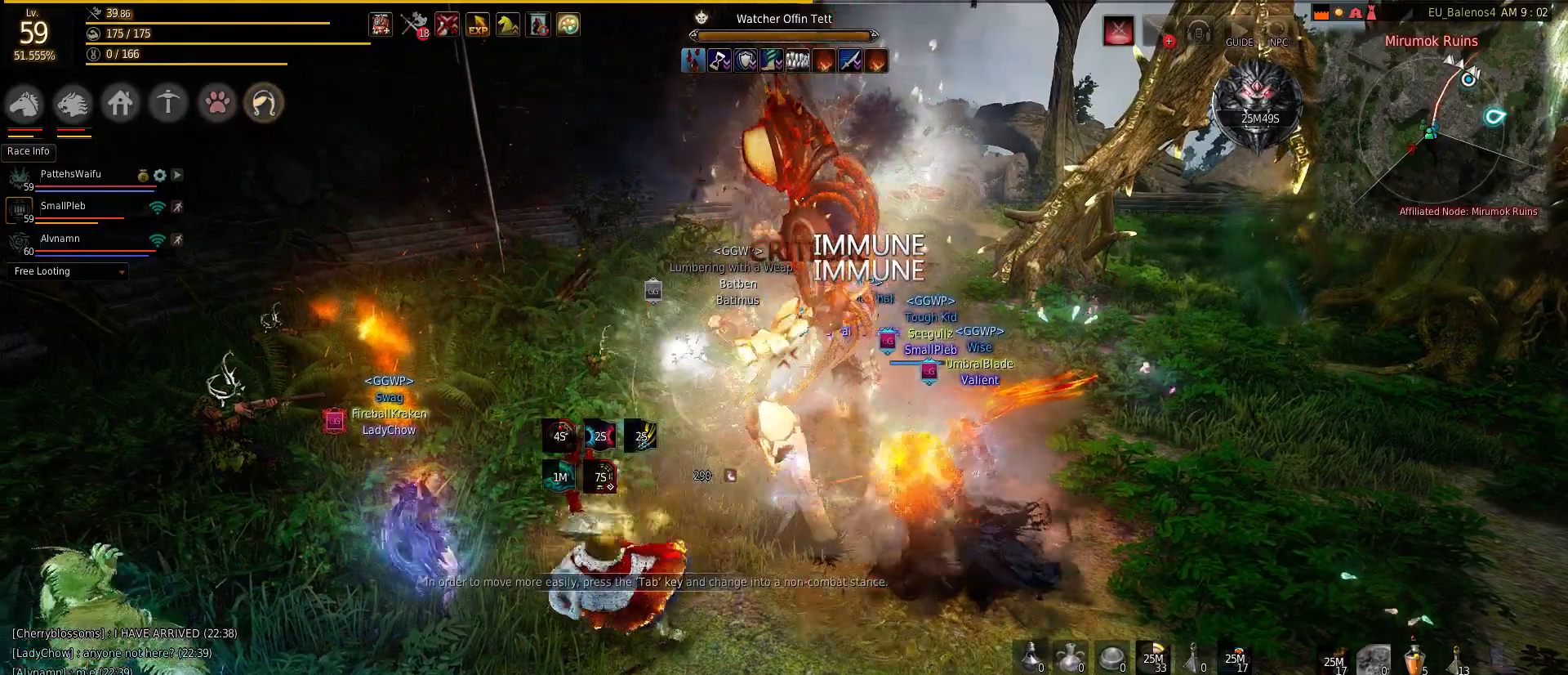
{"keys": [], "mouse": [], "events": []}
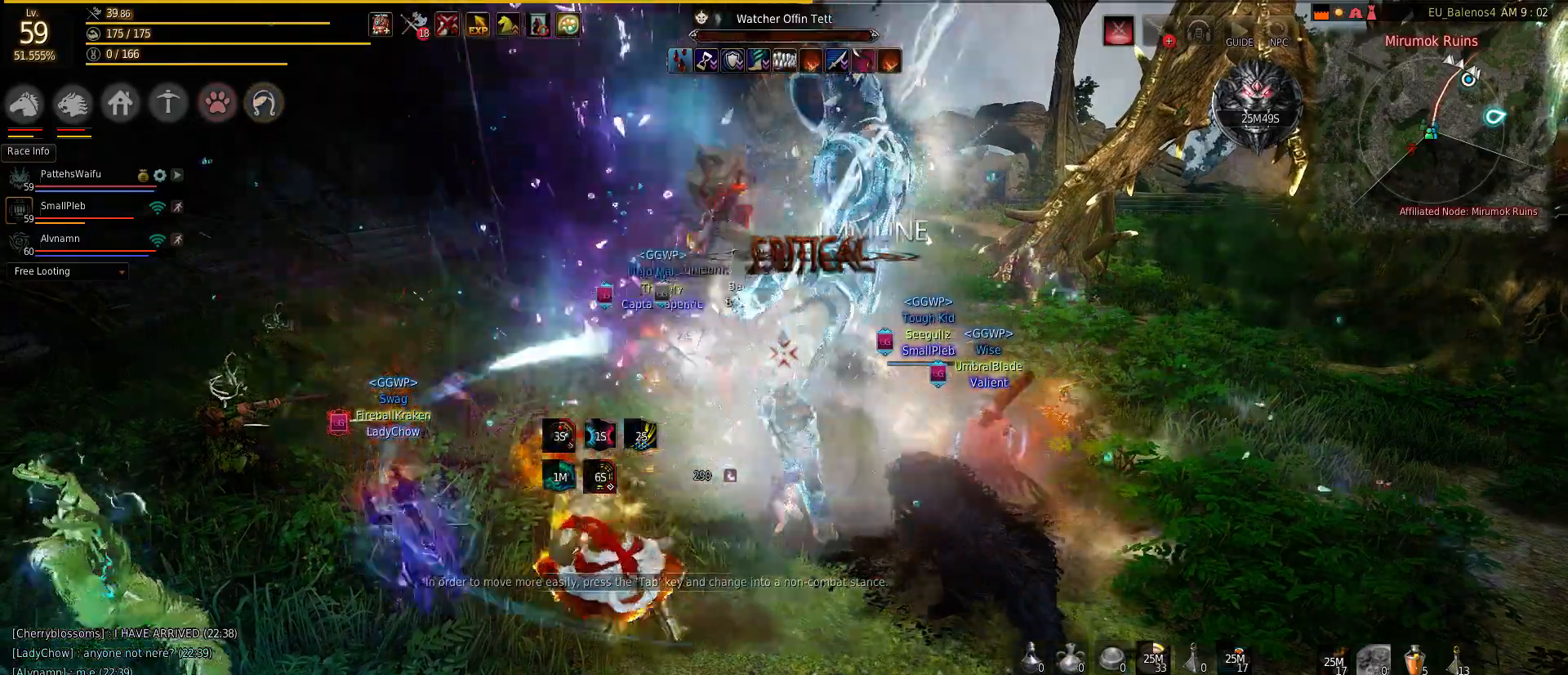
{"keys": [], "mouse": [], "events": []}
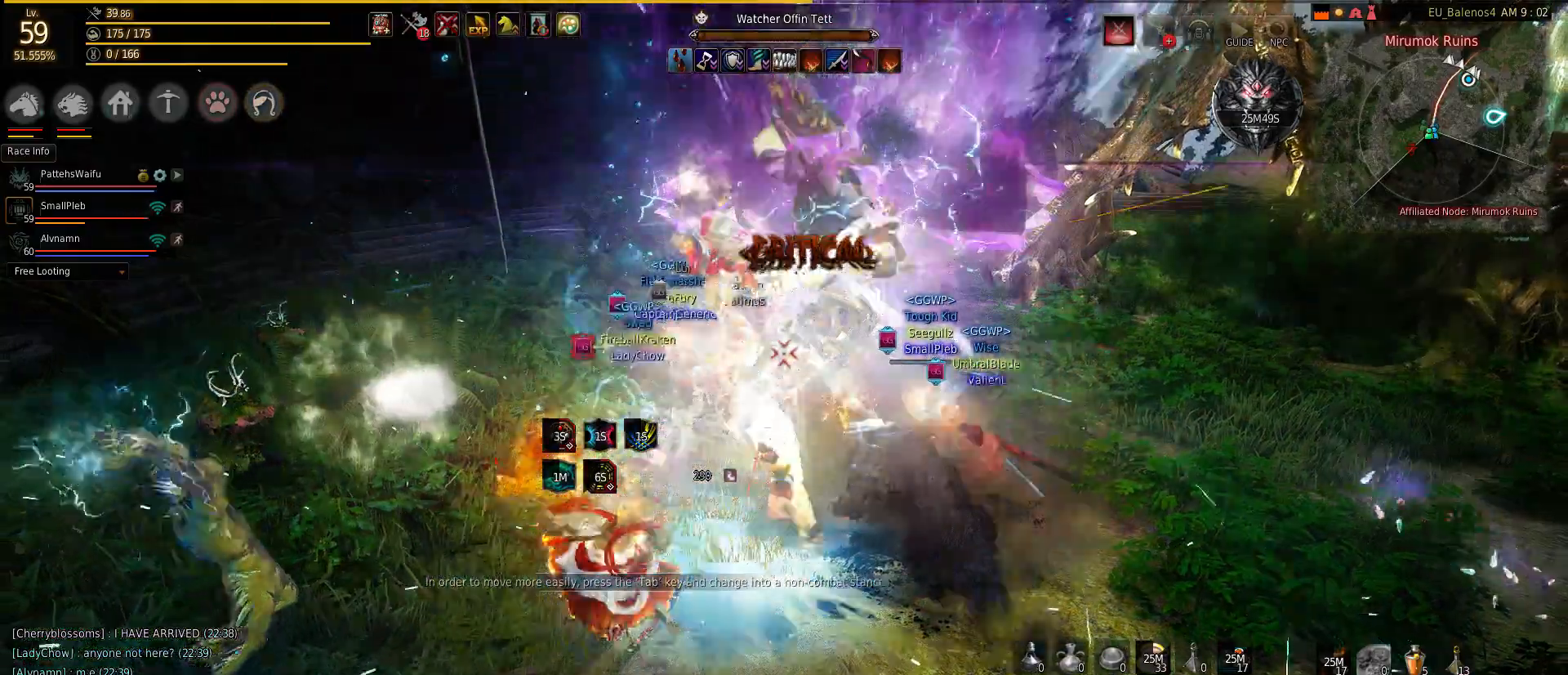
{"keys": [], "mouse": [], "events": []}
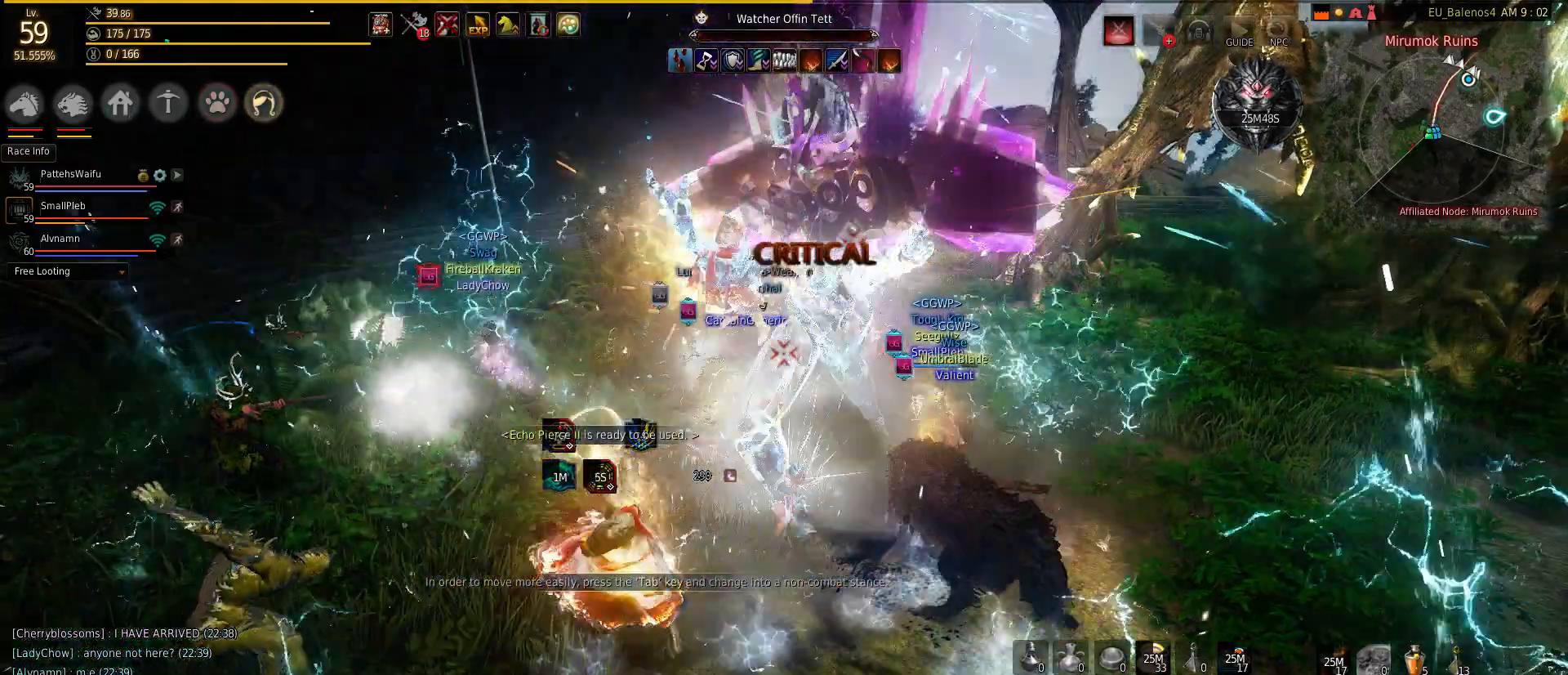
{"keys": ["d"], "mouse": [], "events": [[300, "mouse_right", "down"], [467, "d", "down"], [467, "mouse_right", "up"]]}
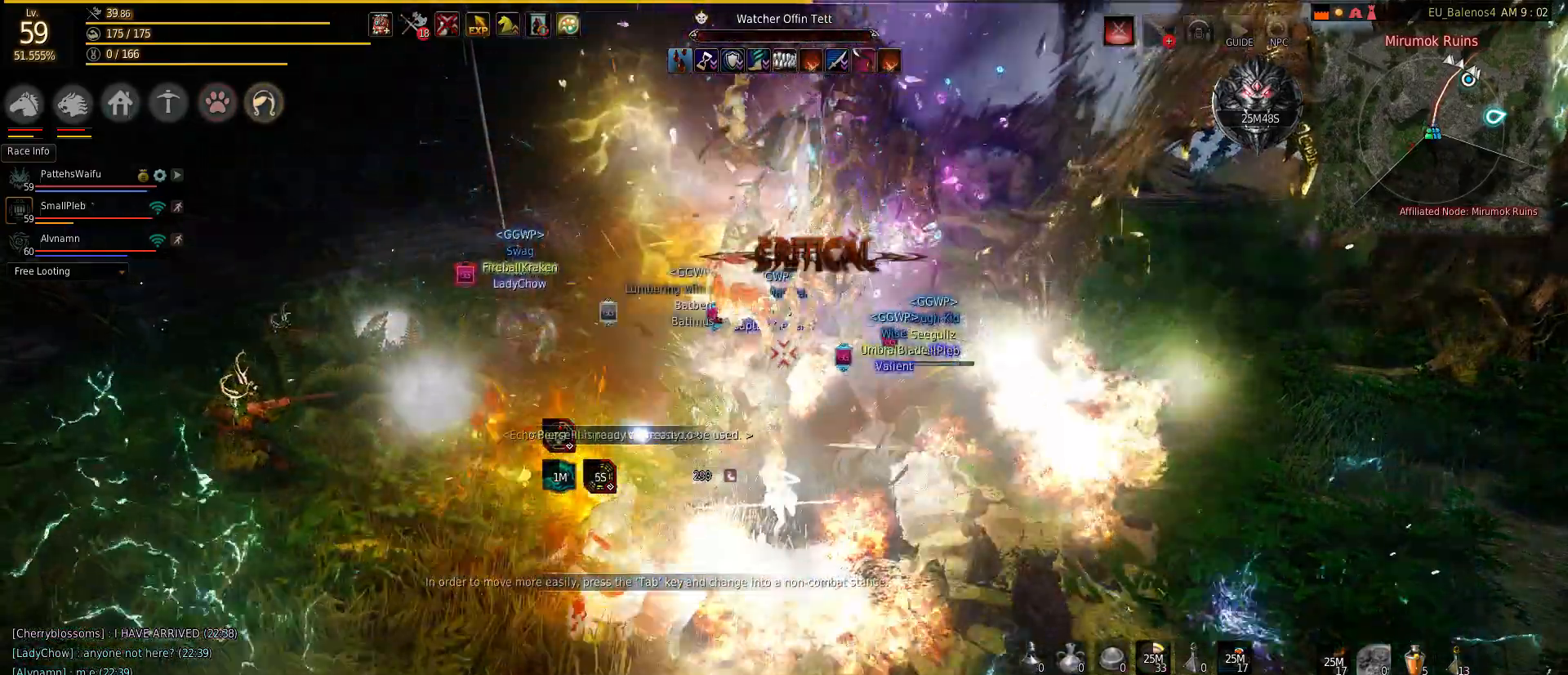
{"keys": ["shift"], "mouse": [], "events": [[67, "shift", "down"], [267, "d", "up"]]}
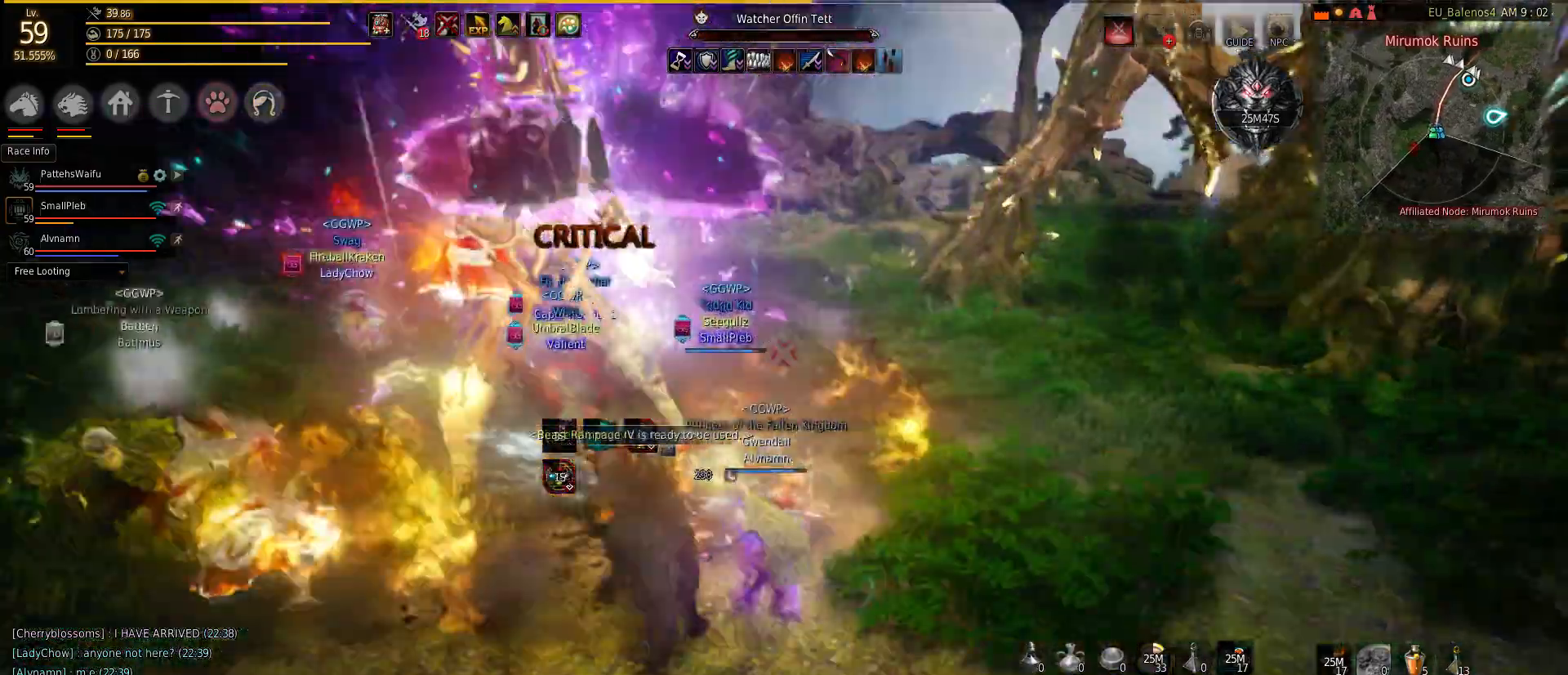
{"keys": ["shift"], "mouse": [], "events": [[183, "a", "down"], [367, "a", "up"]]}
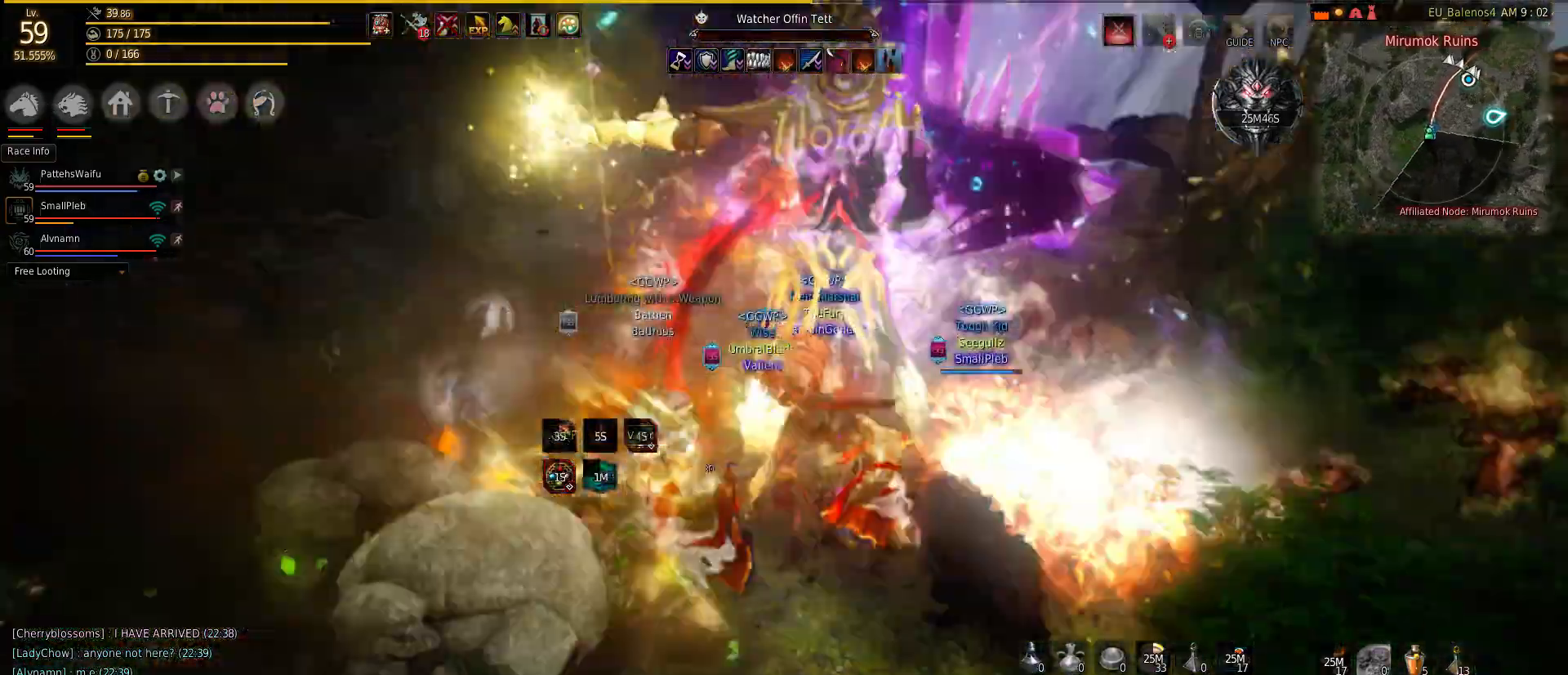
{"keys": ["w"], "mouse": ["right"], "events": [[67, "w", "down"], [117, "shift", "up"], [267, "f", "down"], [333, "f", "up"], [333, "mouse_right", "down"]]}
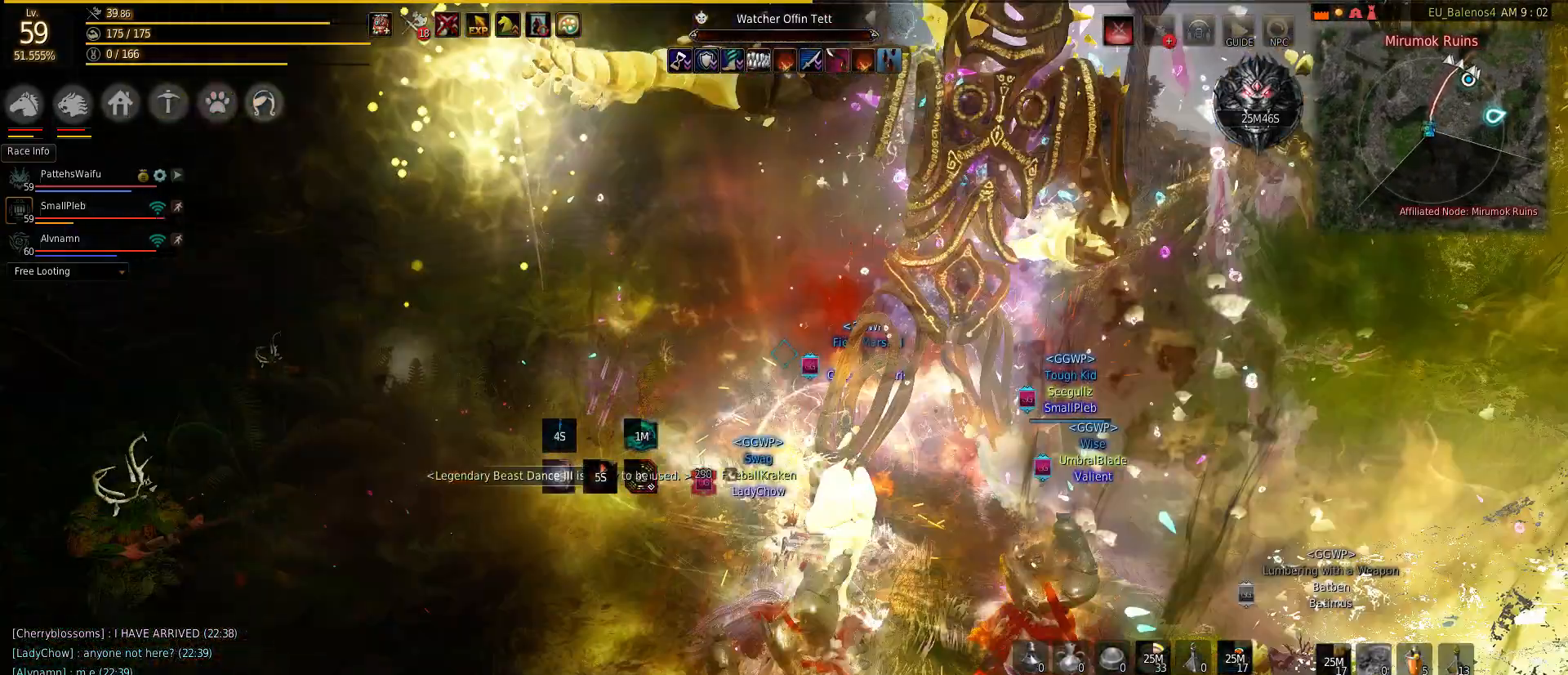
{"keys": ["w"], "mouse": ["right"], "events": [[50, "mouse_right", "up"], [67, "mouse_right", "down"], [300, "mouse_right", "up"], [350, "mouse_right", "down"], [467, "mouse_right", "up"], [483, "mouse_right", "down"]]}
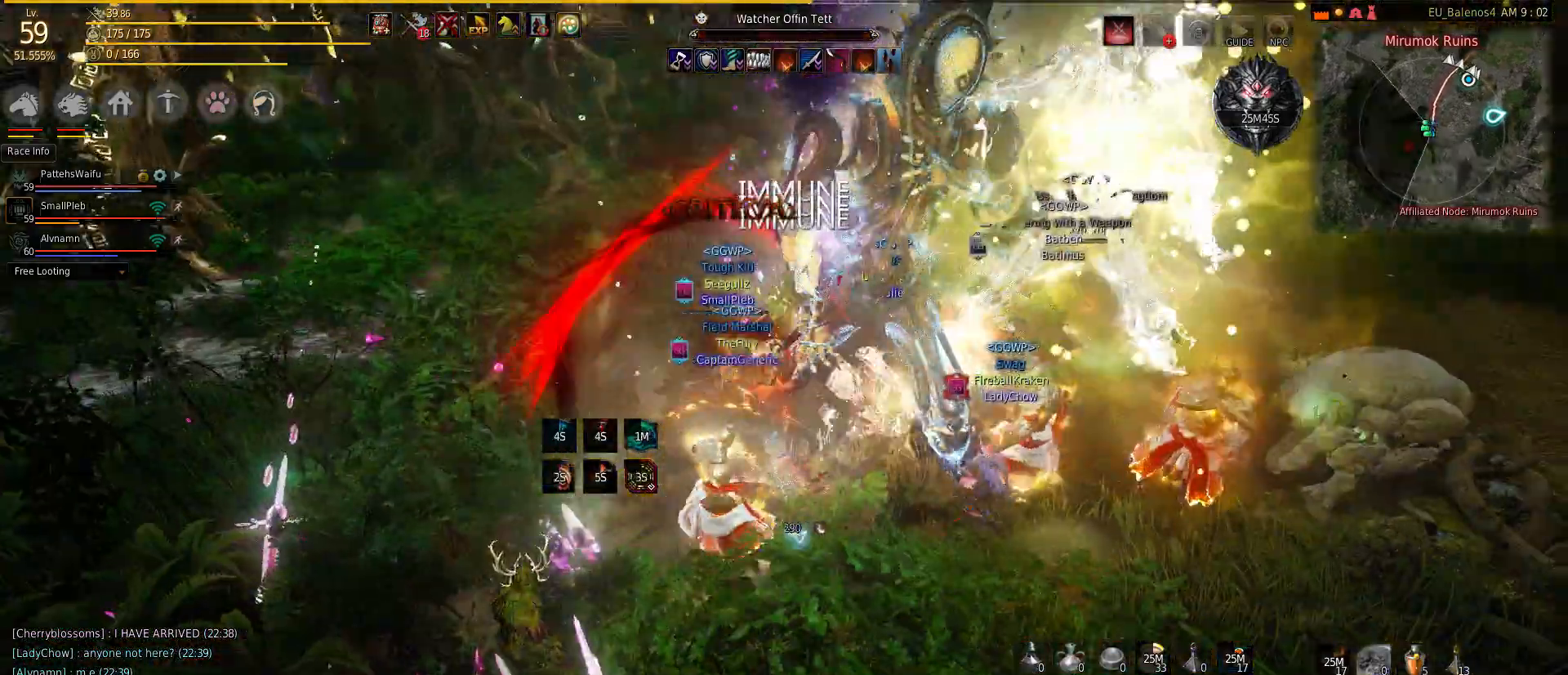
{"keys": ["shift"], "mouse": ["right"], "events": [[250, "mouse_right", "up"], [317, "shift", "down"], [317, "w", "up"], [433, "mouse_right", "down"]]}
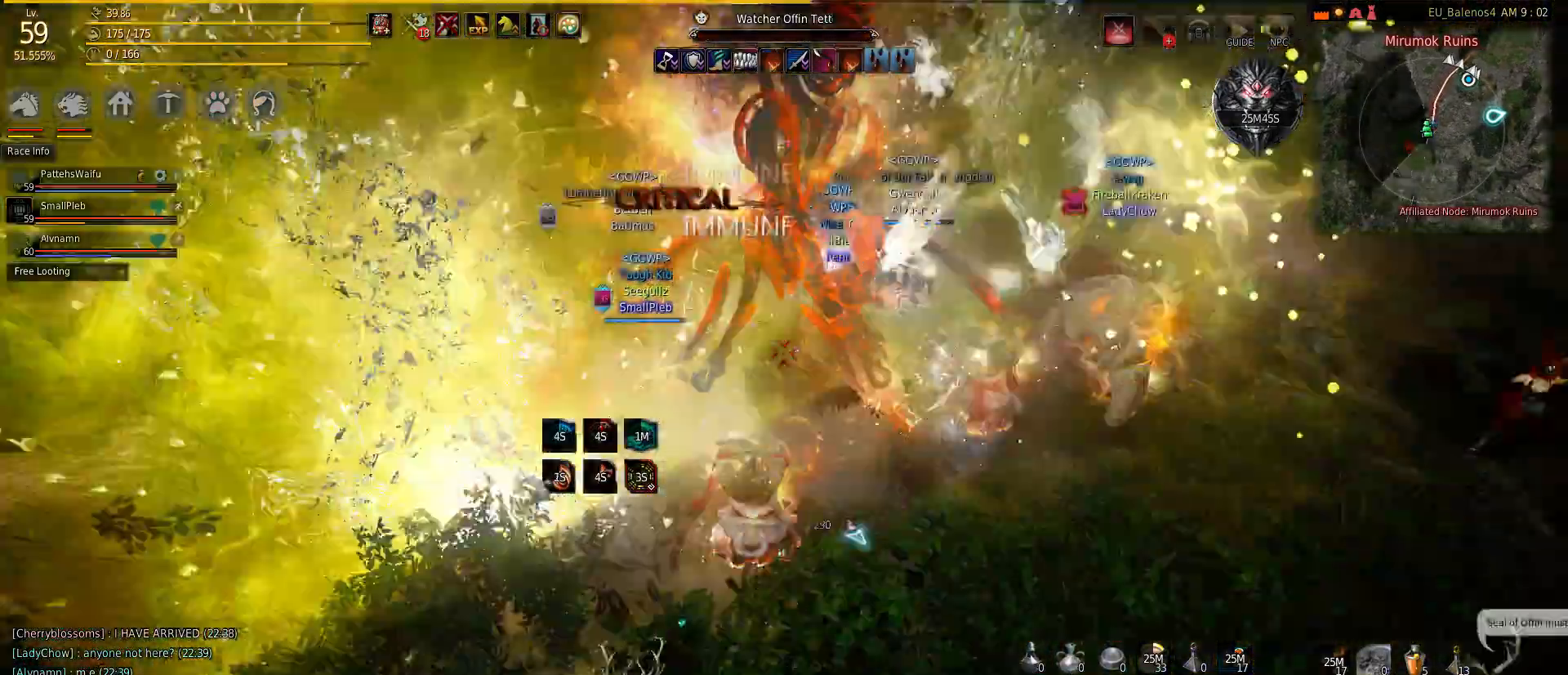
{"keys": [], "mouse": [], "events": [[83, "mouse_right", "up"], [167, "mouse_right", "down"], [333, "mouse_right", "up"], [383, "shift", "up"]]}
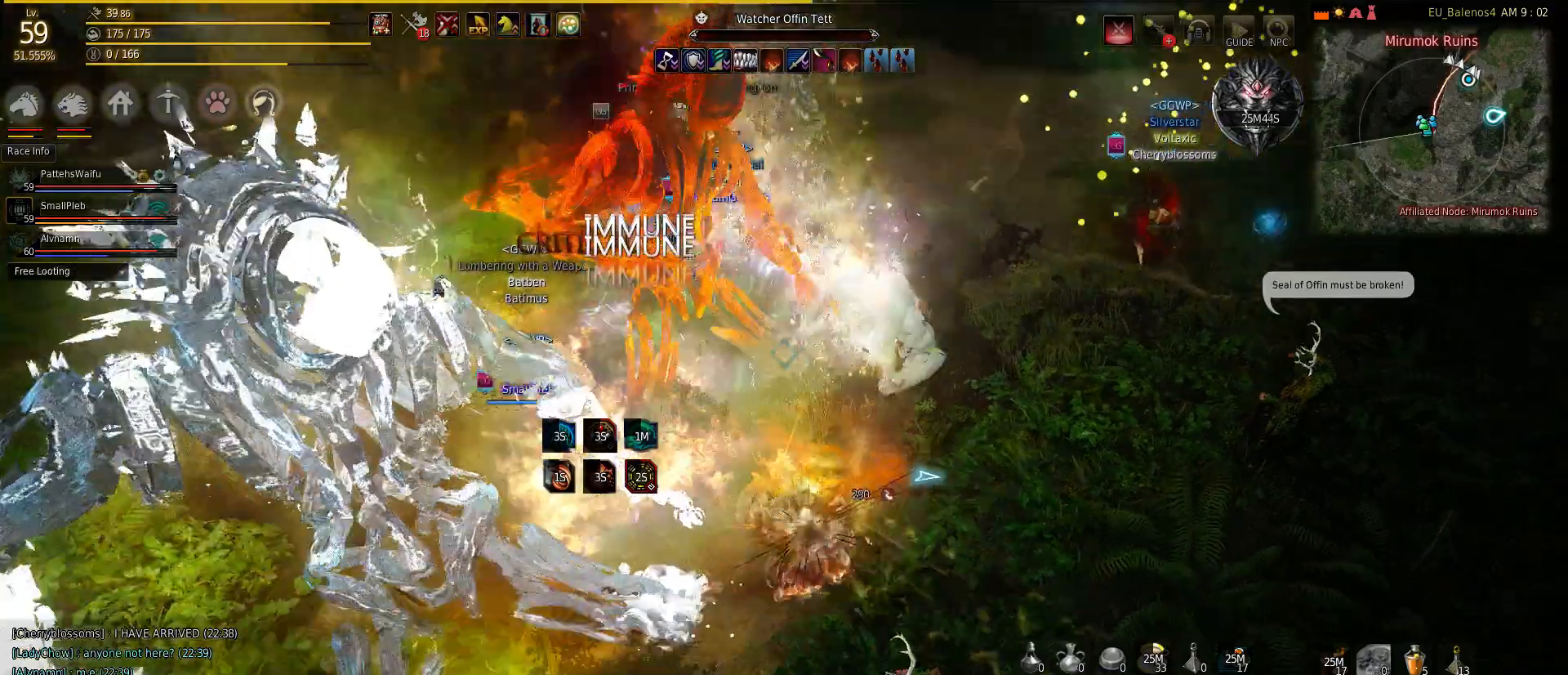
{"keys": [], "mouse": [], "events": []}
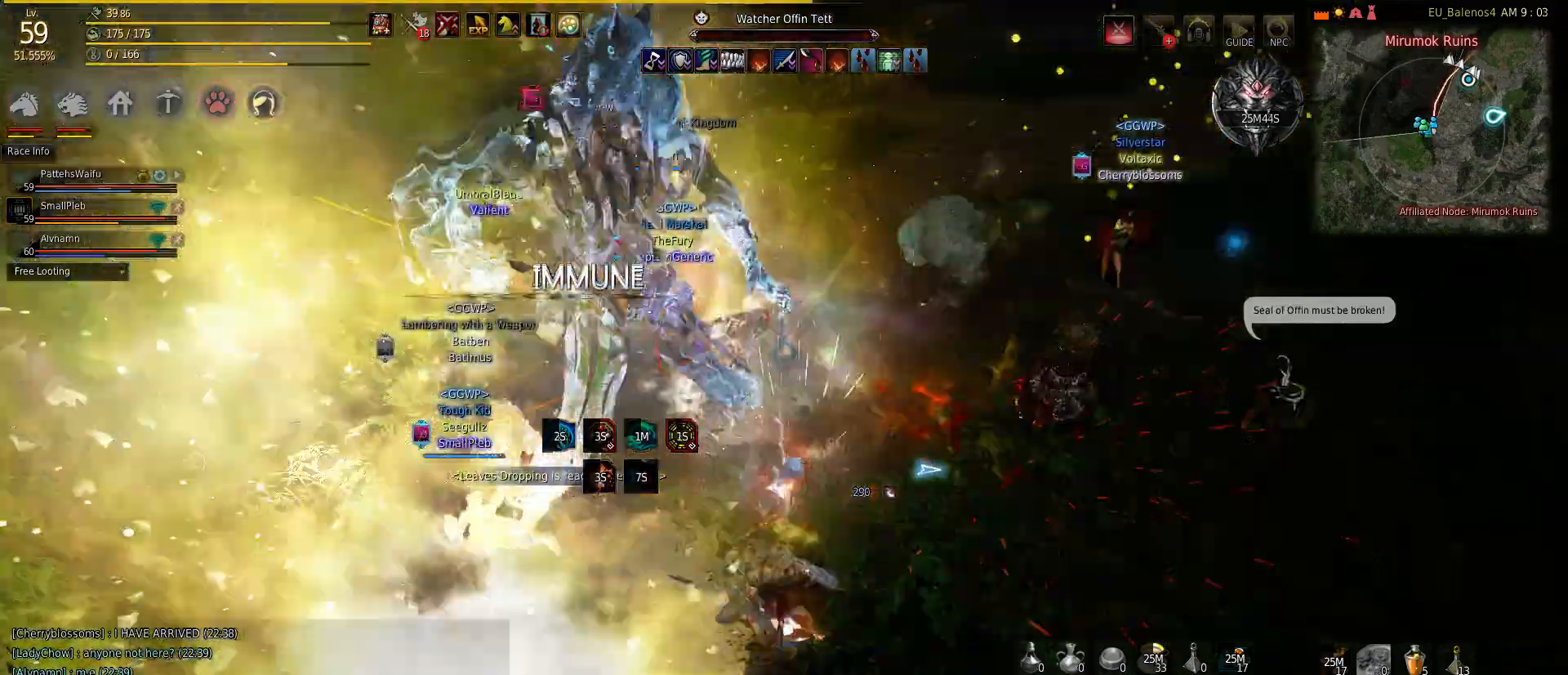
{"keys": [], "mouse": [], "events": []}
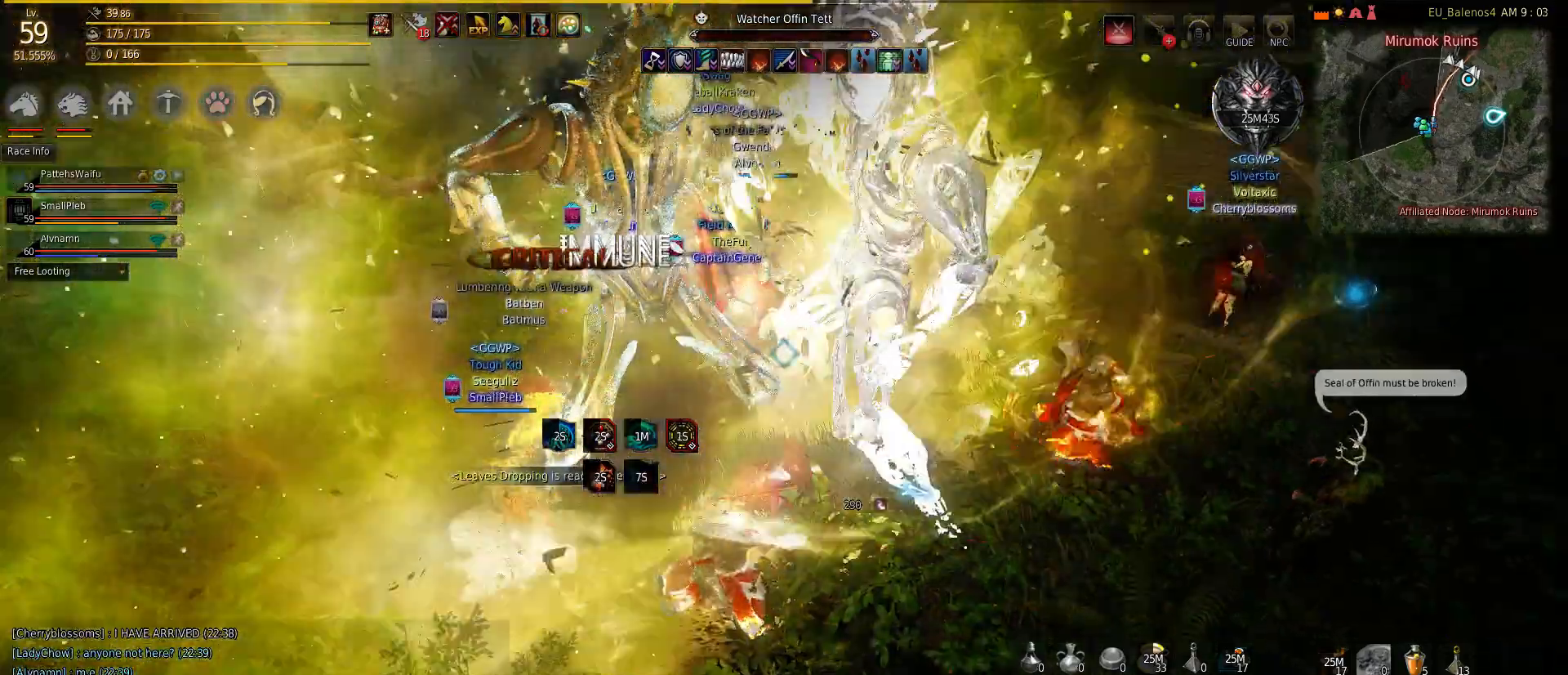
{"keys": ["d"], "mouse": [], "events": [[217, "shift", "down"], [333, "d", "down"], [500, "shift", "up"]]}
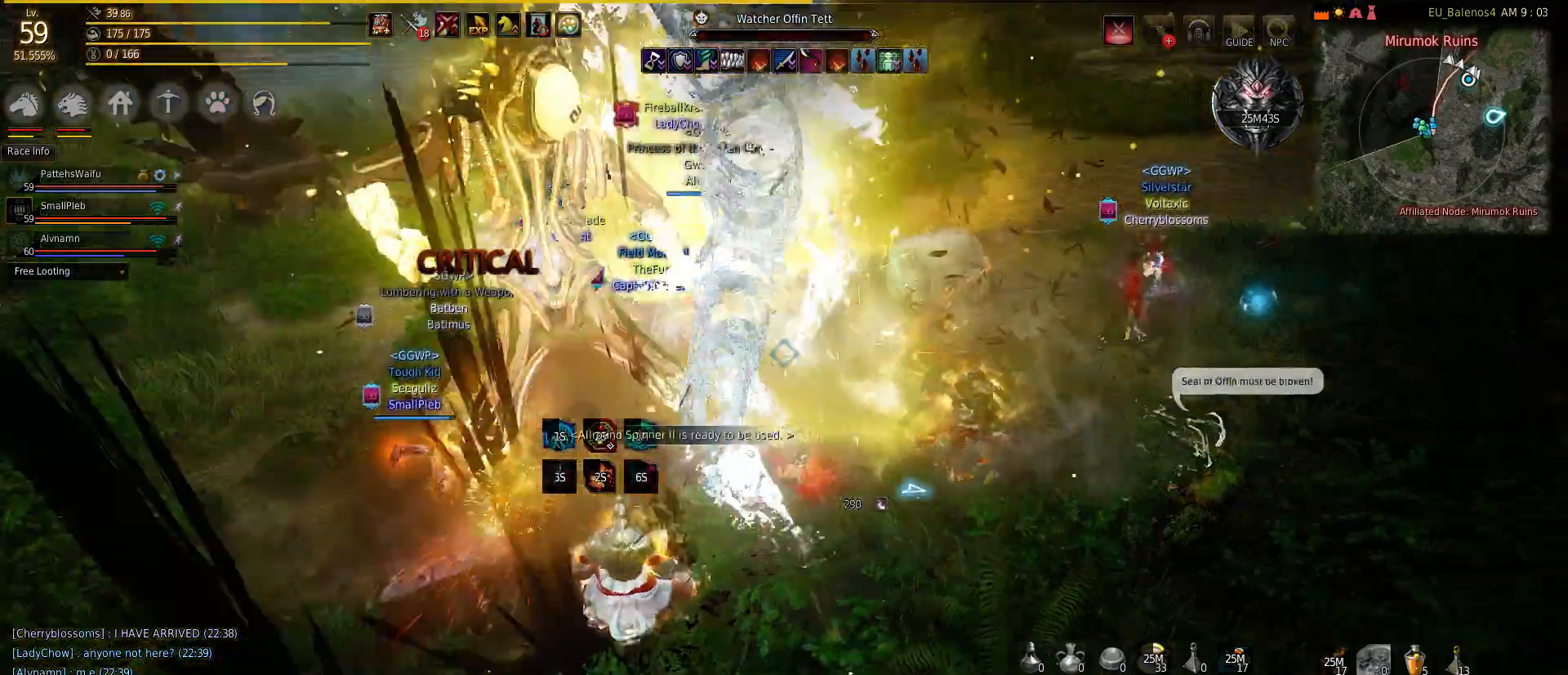
{"keys": ["w"], "mouse": ["right"], "events": [[67, "w", "down"], [233, "d", "up"], [233, "mouse_right", "down"], [383, "mouse_right", "up"], [483, "mouse_right", "down"]]}
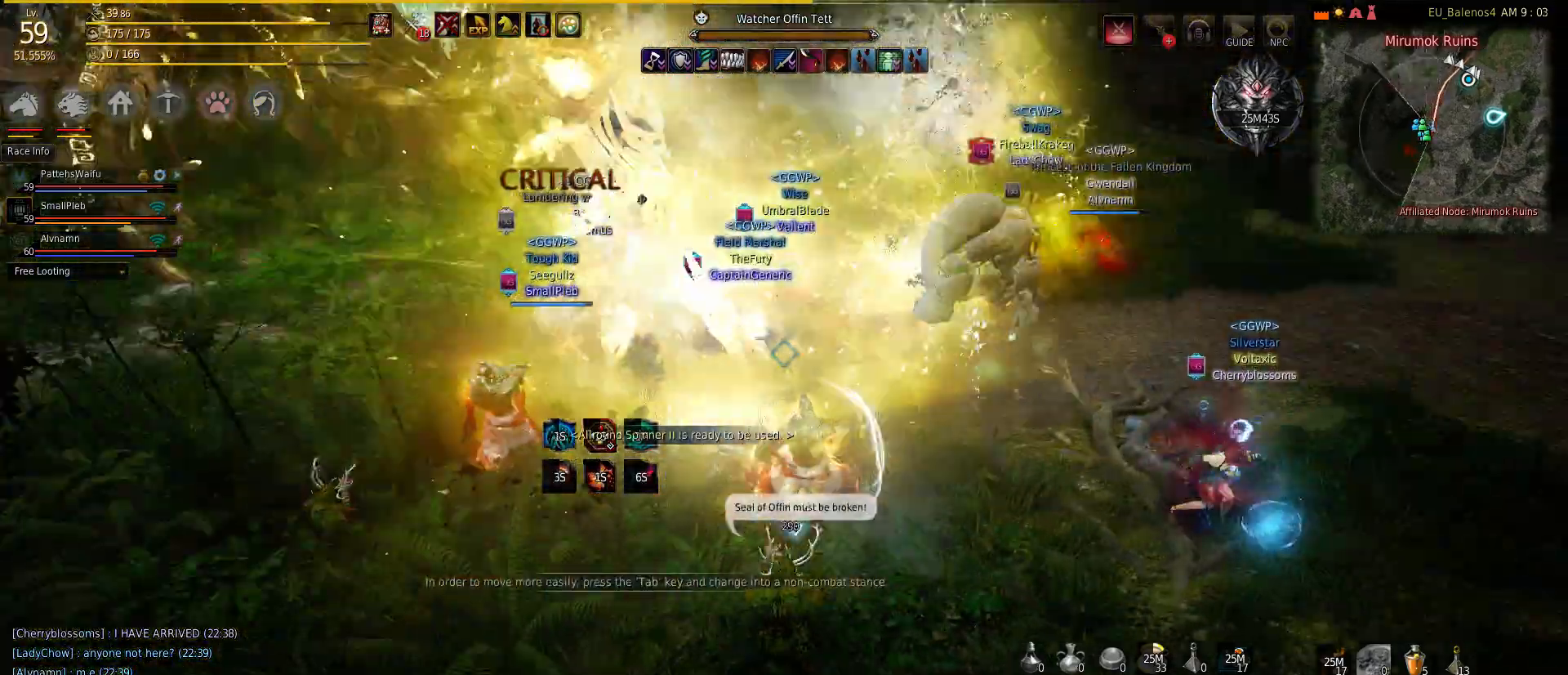
{"keys": ["s"], "mouse": [], "events": [[100, "mouse_right", "up"], [200, "mouse_right", "down"], [417, "w", "up"], [483, "mouse_right", "up"], [483, "s", "down"]]}
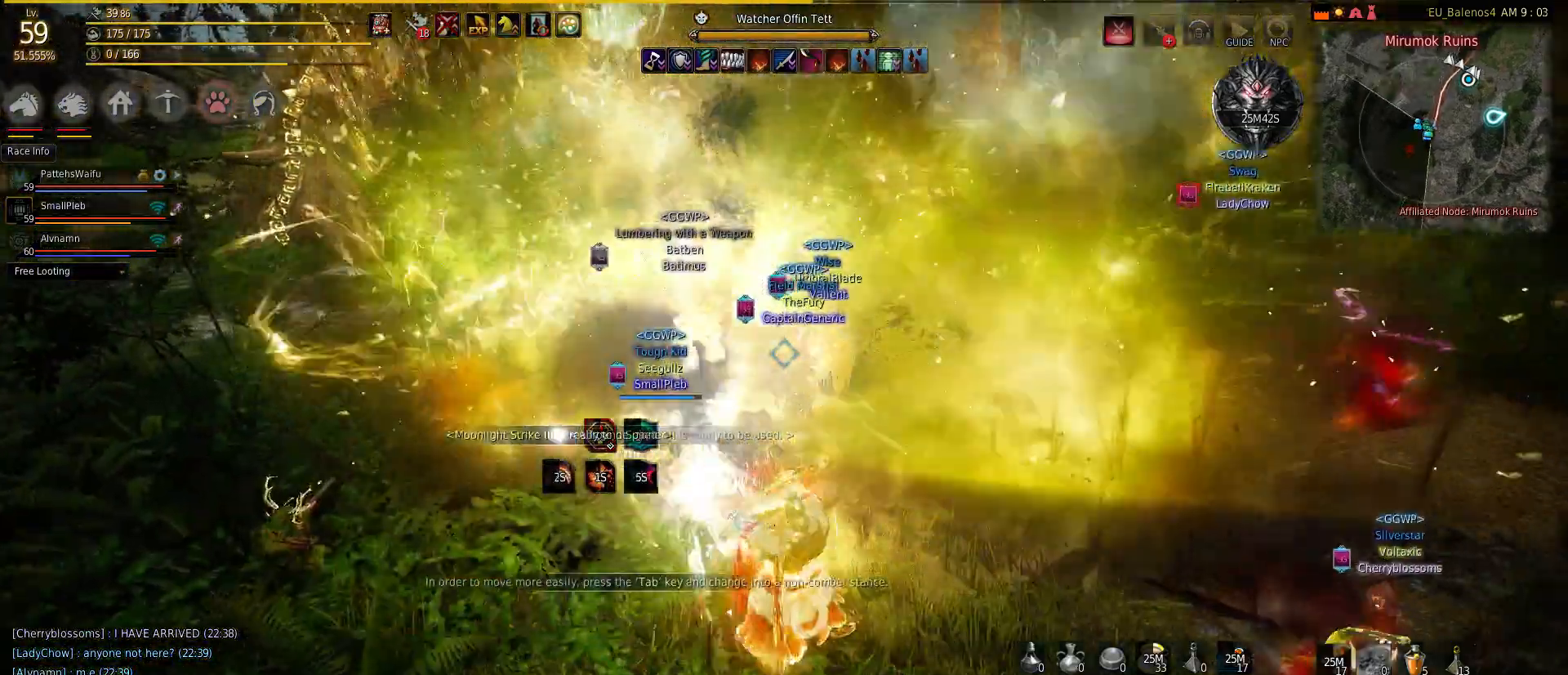
{"keys": ["shift"], "mouse": [], "events": [[50, "s", "up"], [50, "shift", "down"], [150, "mouse_right", "down"], [283, "mouse_right", "up"], [350, "mouse_right", "down"], [483, "mouse_right", "up"]]}